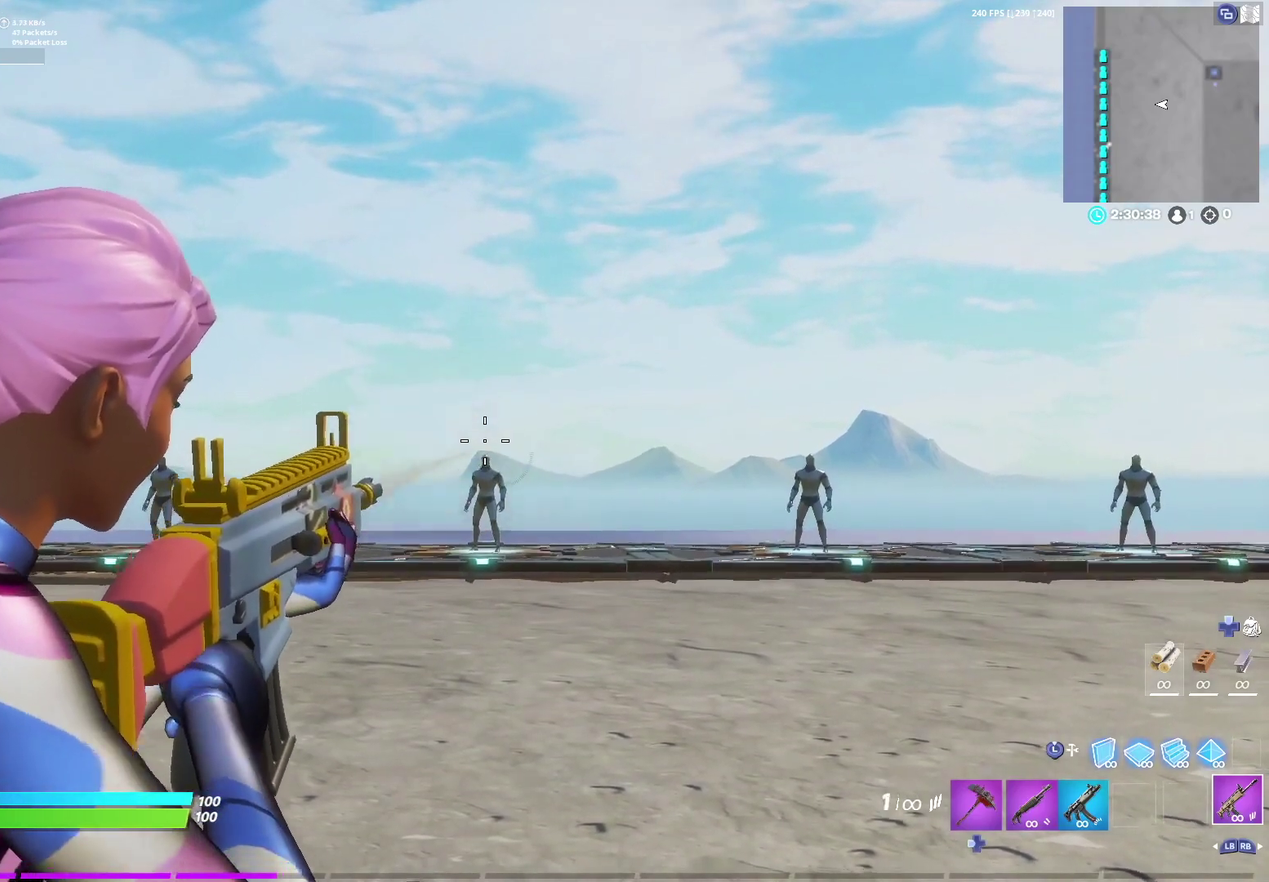
Gameplay with a controller (Xbox layout); each line is a JSON object with the inputs held at the frame after it (dt_ms = milliseconds from this image to that frame). "events" lists button and stick changes between this image and that frame as [ms after this image, input, new state], when the widget could be followed in between. Not read: L1 L2 R2.
{"dt_ms": 700, "buttons": [], "left_stick": "center", "right_stick": "center", "events": [[417, "X", "down"], [550, "X", "up"]]}
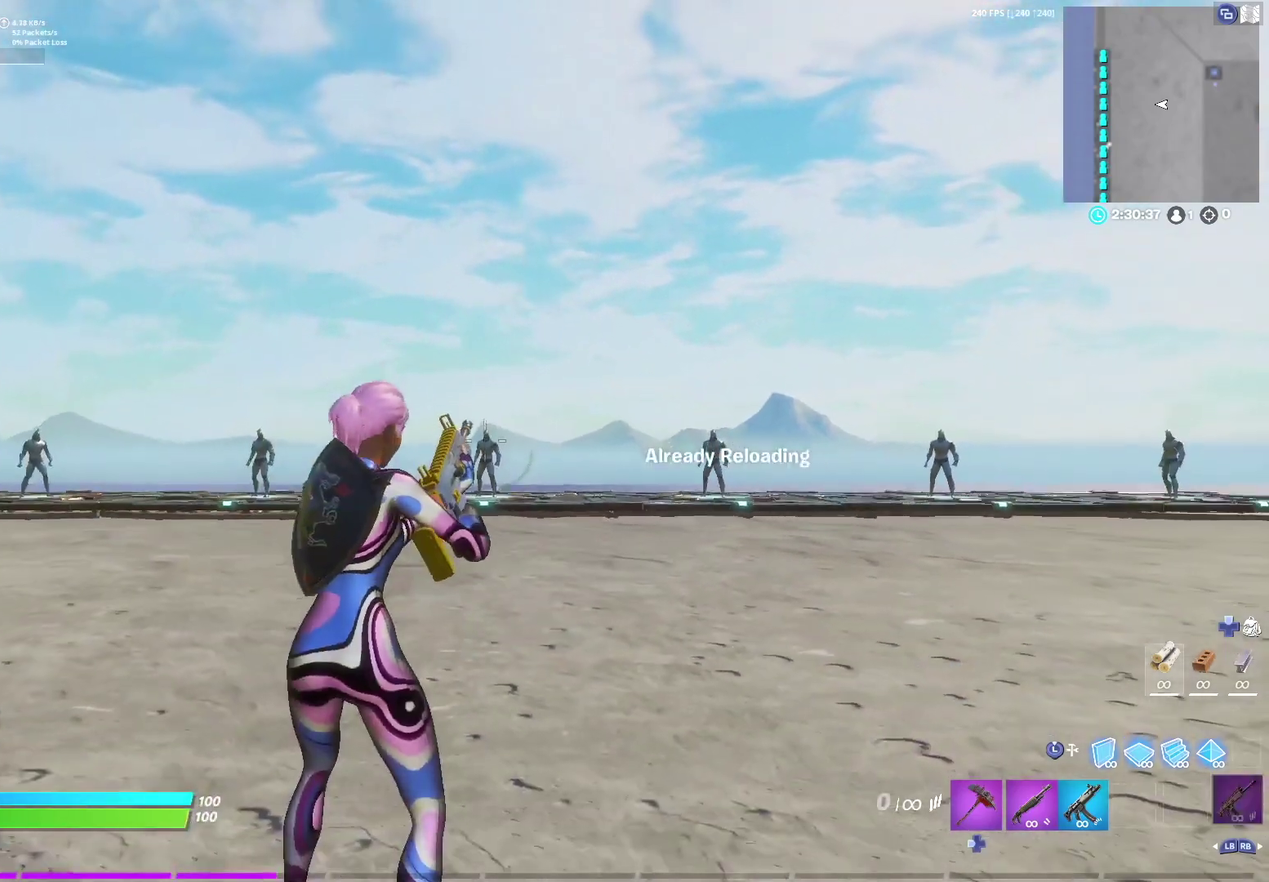
{"dt_ms": 400, "buttons": [], "left_stick": "center", "right_stick": "center", "events": []}
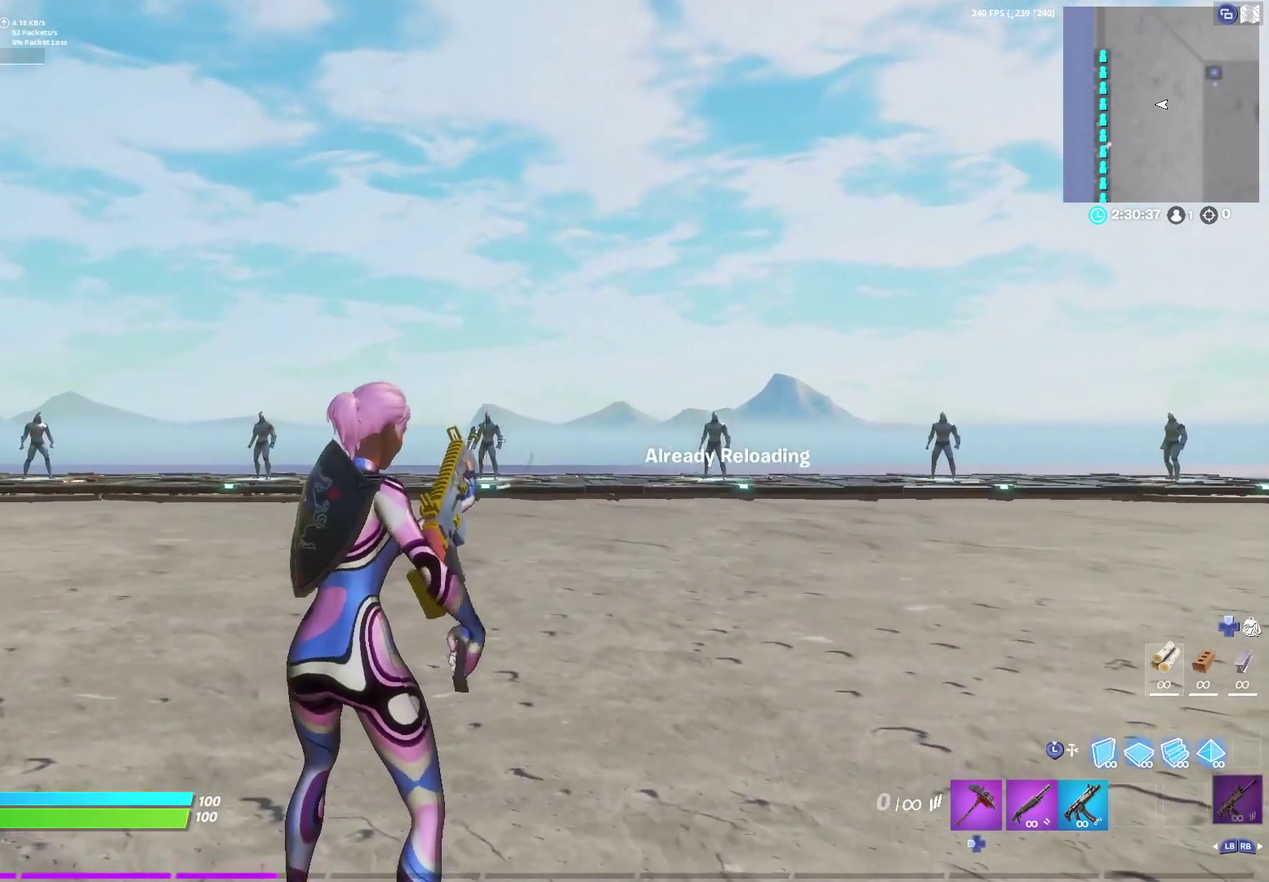
{"dt_ms": 300, "buttons": [], "left_stick": "center", "right_stick": "center", "events": []}
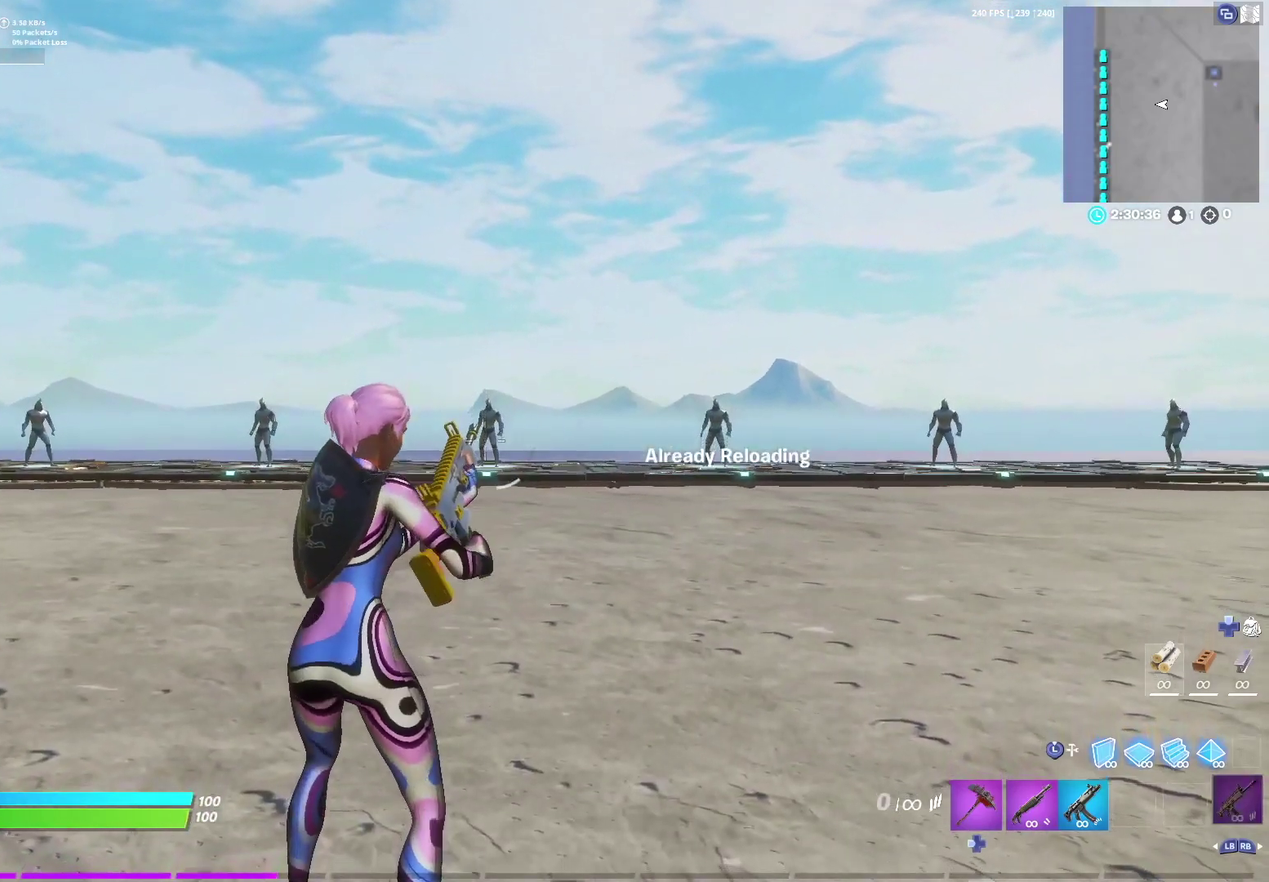
{"dt_ms": 800, "buttons": [], "left_stick": "center", "right_stick": "center", "events": []}
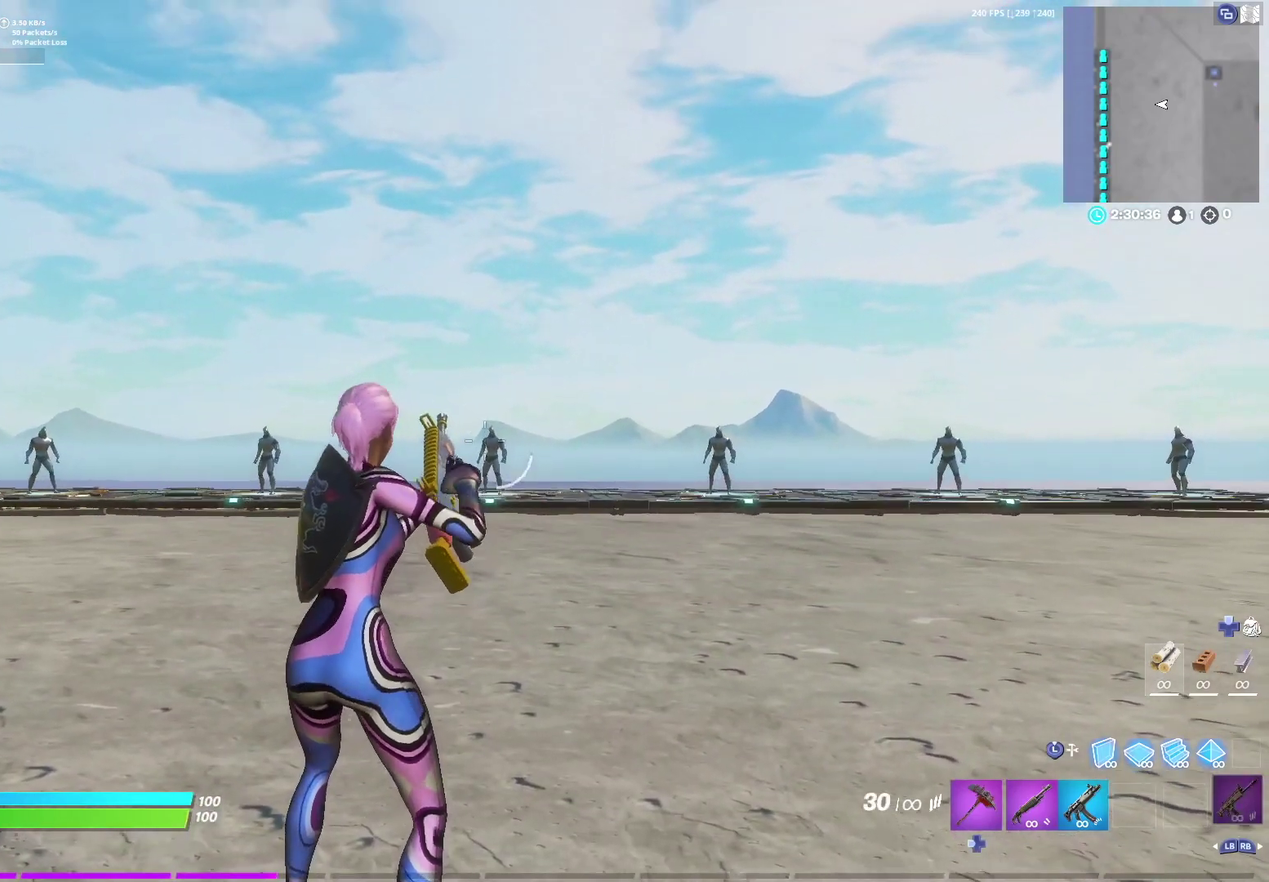
{"dt_ms": 400, "buttons": [], "left_stick": "center", "right_stick": "center", "events": []}
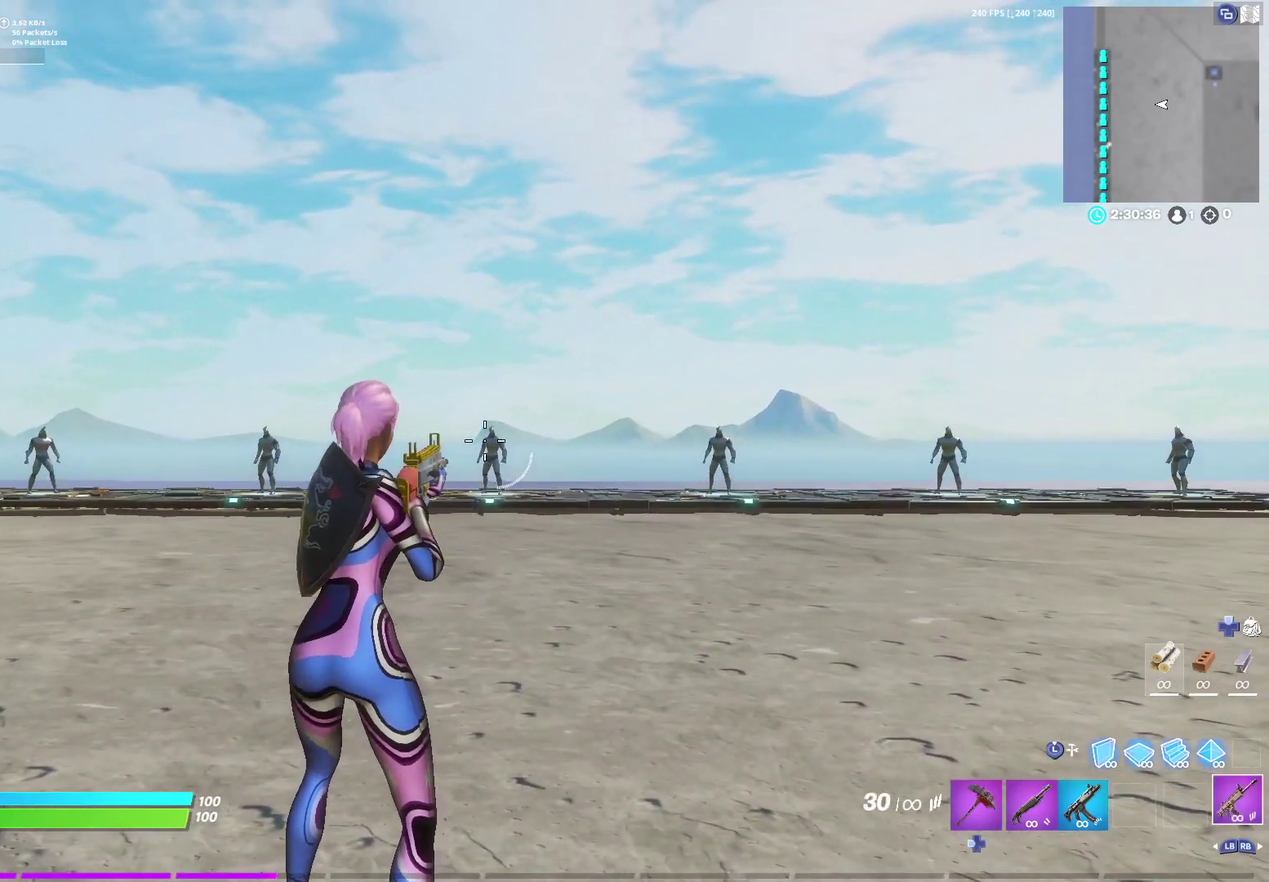
{"dt_ms": 500, "buttons": [], "left_stick": "up-left", "right_stick": "center", "events": [[67, "left_stick", "up-left"]]}
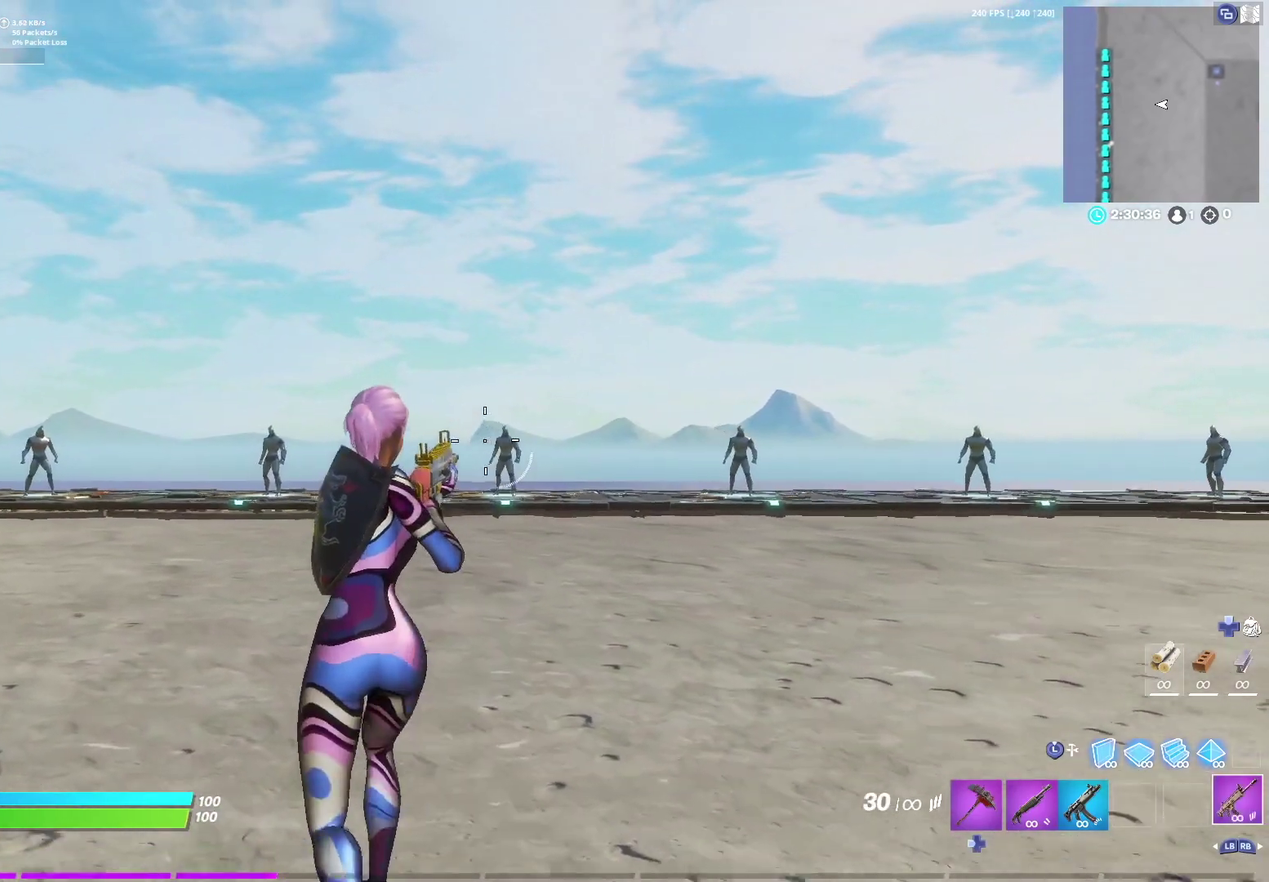
{"dt_ms": 400, "buttons": [], "left_stick": "center", "right_stick": "center", "events": [[383, "left_stick", "center"]]}